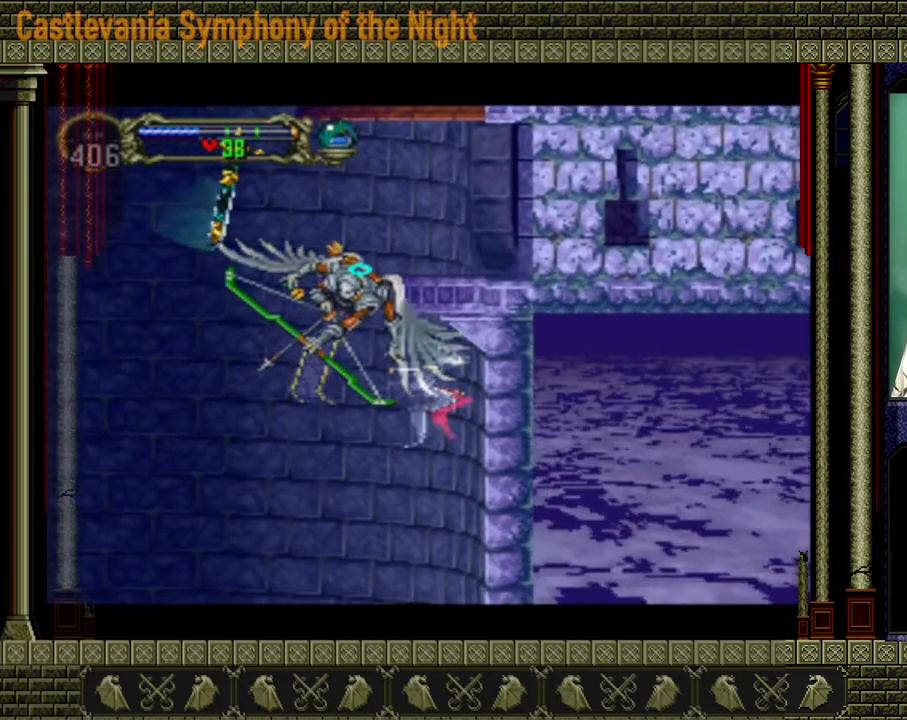
Gameplay with a controller (Xbox layout); each line is a JSON object with the inputs held at the frame after it. "events" lists button and stick changes between this image and that frame as [ms after this image, input, new state], when the widget could be followed in between. Not read: L3 R3.
{"buttons": [], "left_stick": "left", "right_stick": "center", "events": [[320, "left_stick", "left"]]}
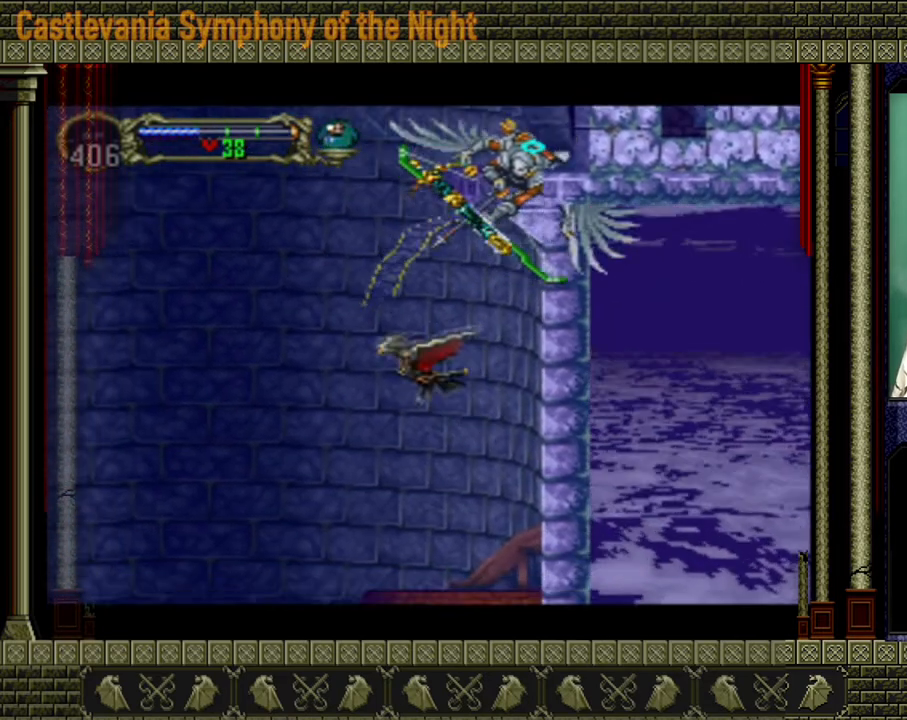
{"buttons": [], "left_stick": "up", "right_stick": "center", "events": [[40, "left_stick", "up-left"], [400, "left_stick", "up"]]}
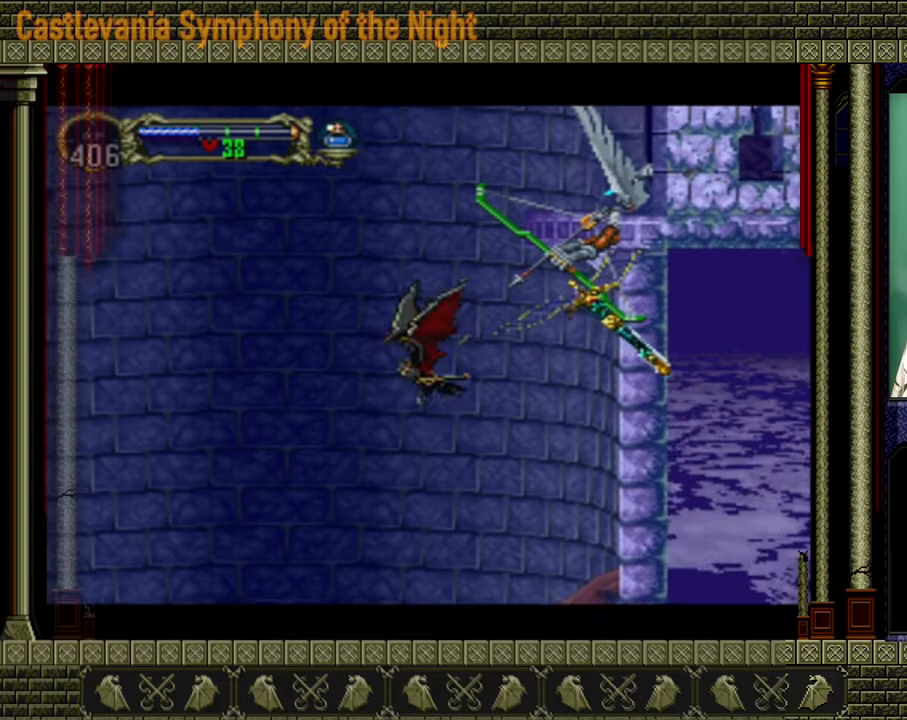
{"buttons": [], "left_stick": "up", "right_stick": "center", "events": [[160, "left_stick", "up-left"], [400, "left_stick", "up"]]}
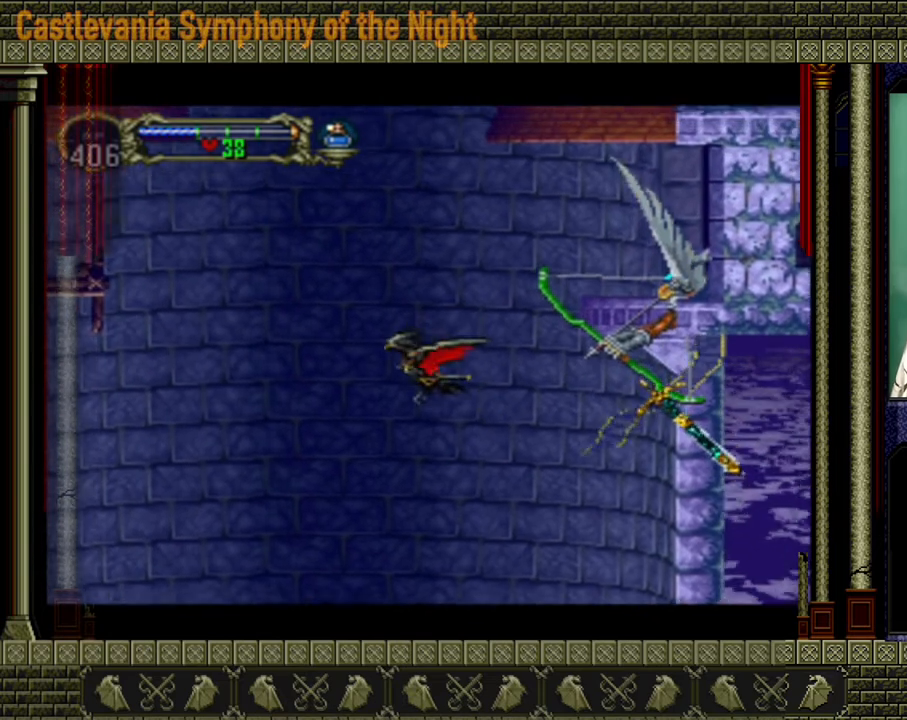
{"buttons": [], "left_stick": "up", "right_stick": "center", "events": []}
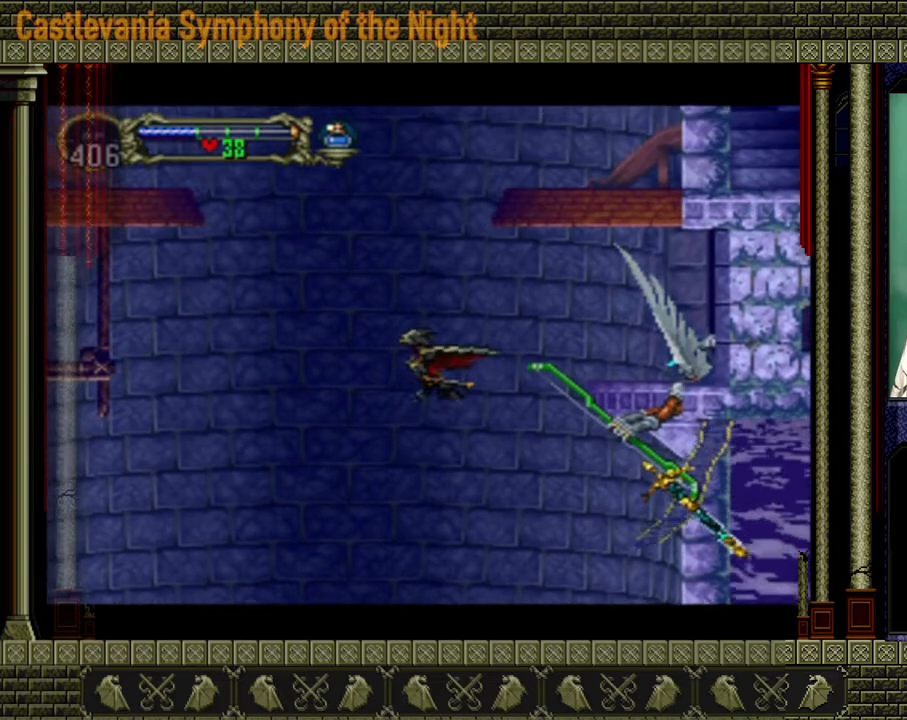
{"buttons": [], "left_stick": "up", "right_stick": "center", "events": []}
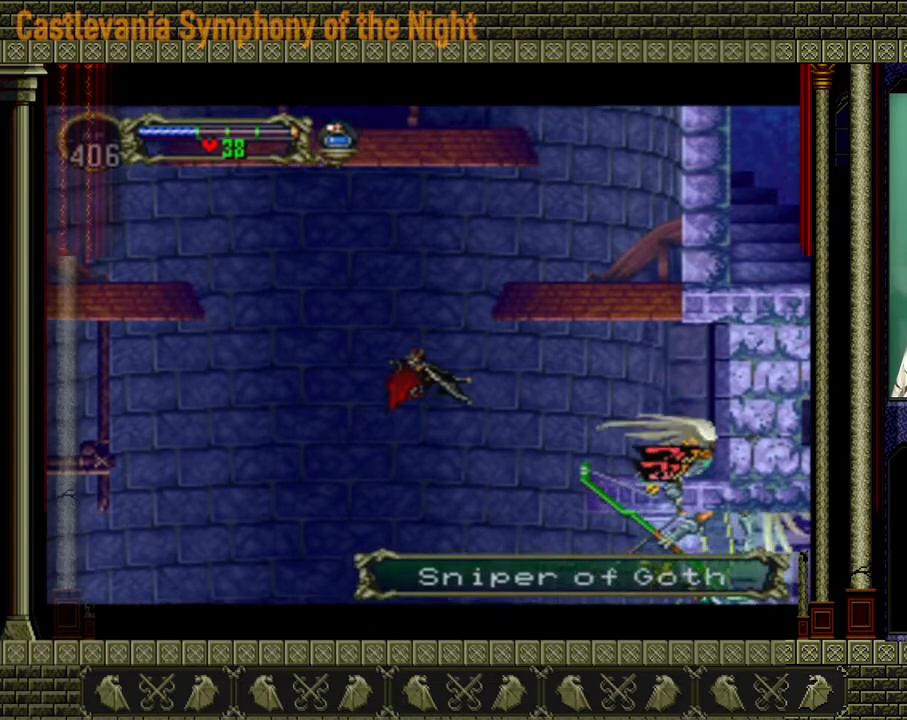
{"buttons": [], "left_stick": "up-right", "right_stick": "center", "events": [[440, "left_stick", "up-right"]]}
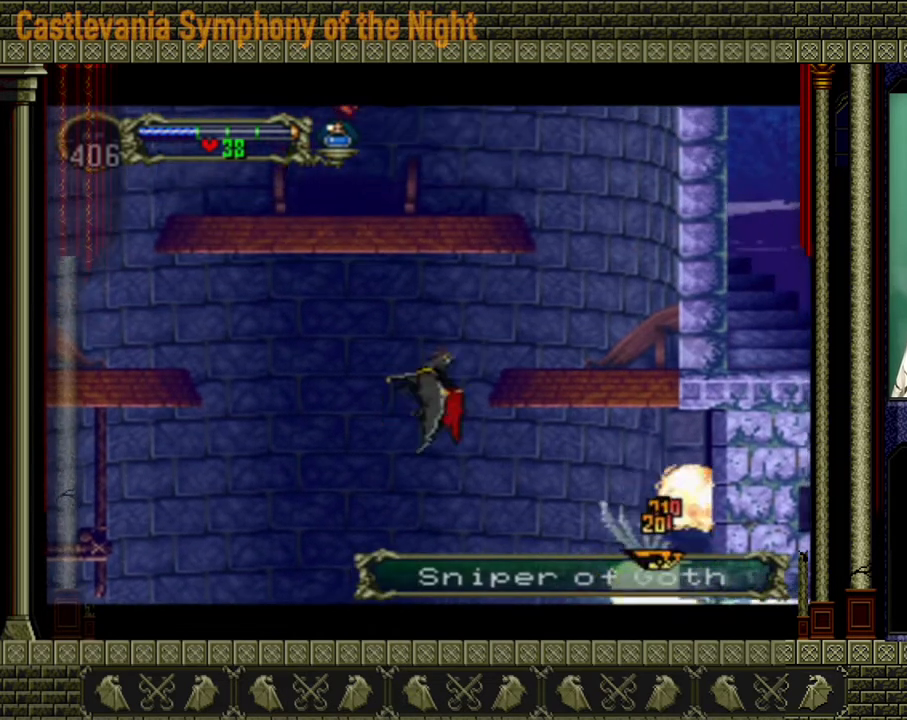
{"buttons": [], "left_stick": "up-right", "right_stick": "center", "events": []}
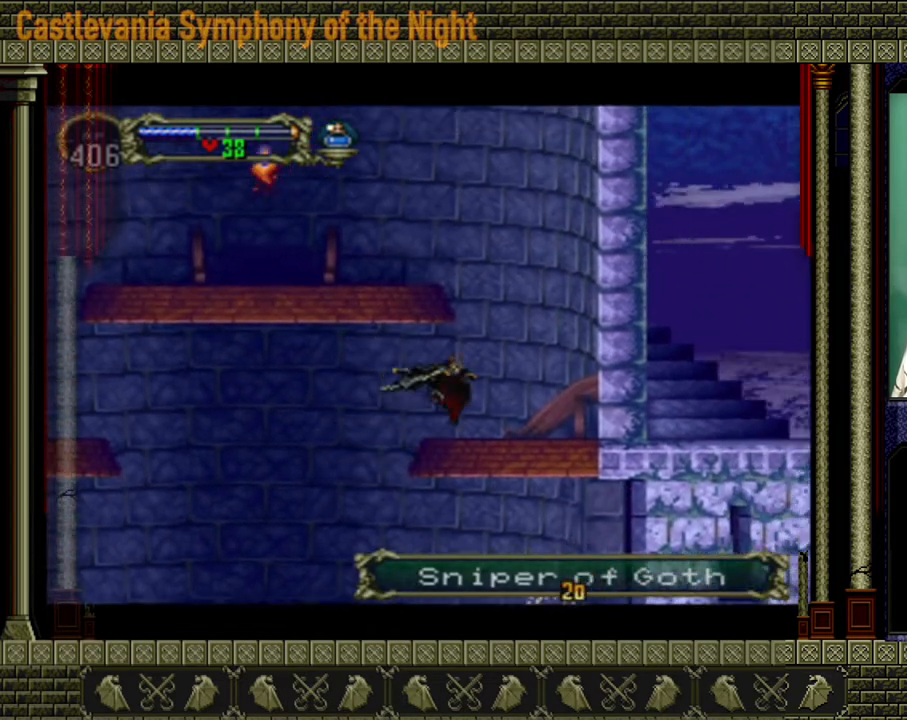
{"buttons": [], "left_stick": "center", "right_stick": "center", "events": [[40, "left_stick", "right"], [240, "left_stick", "center"]]}
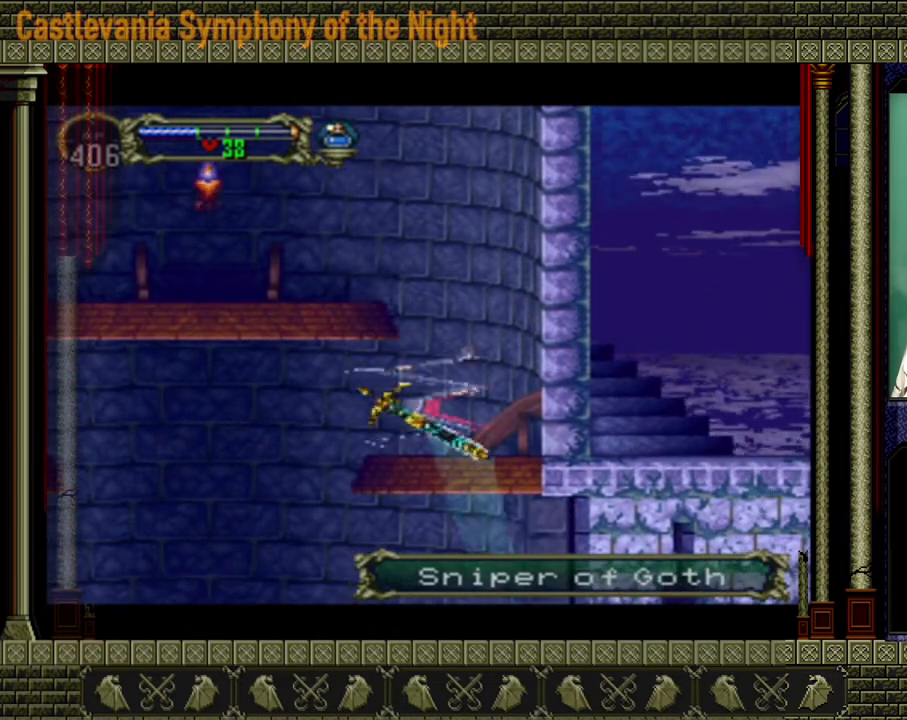
{"buttons": ["A"], "left_stick": "center", "right_stick": "center", "events": [[520, "A", "down"]]}
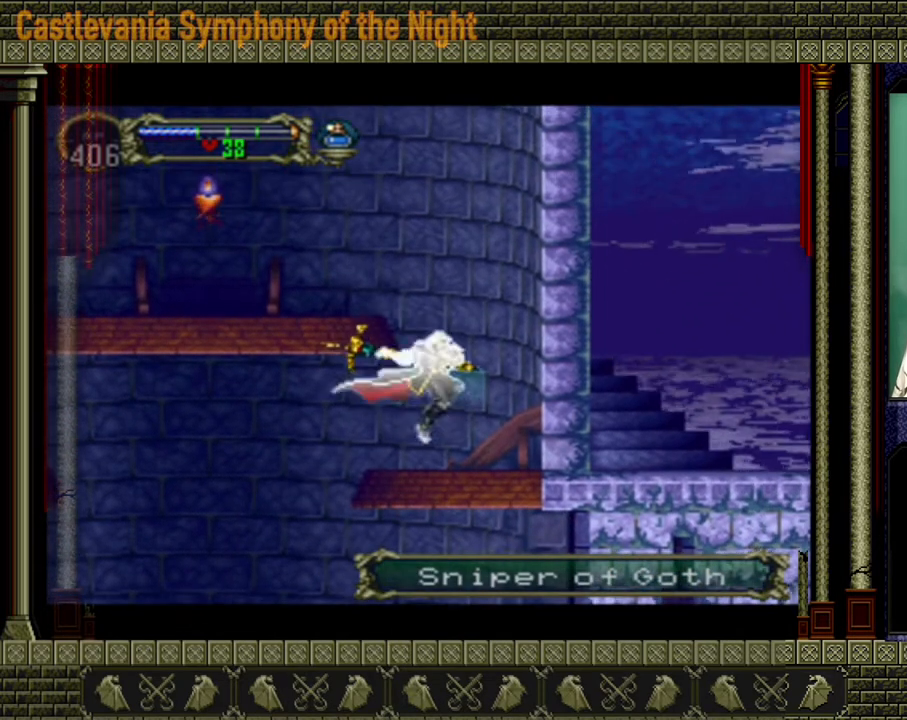
{"buttons": ["A"], "left_stick": "center", "right_stick": "center", "events": [[320, "A", "up"], [400, "A", "down"]]}
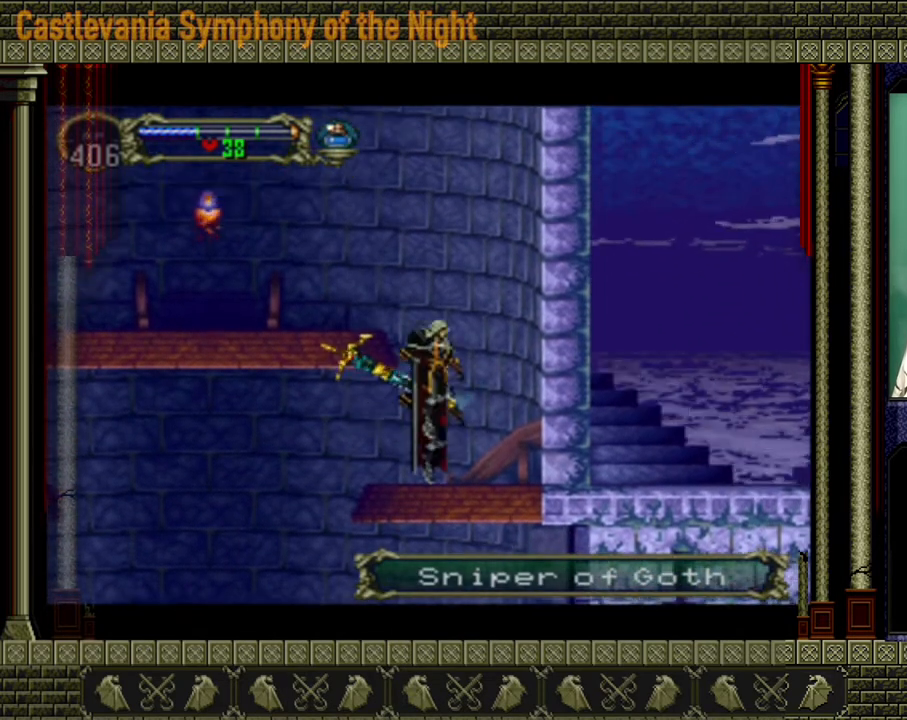
{"buttons": [], "left_stick": "left", "right_stick": "center", "events": [[160, "left_stick", "up-left"], [320, "left_stick", "left"], [400, "A", "up"]]}
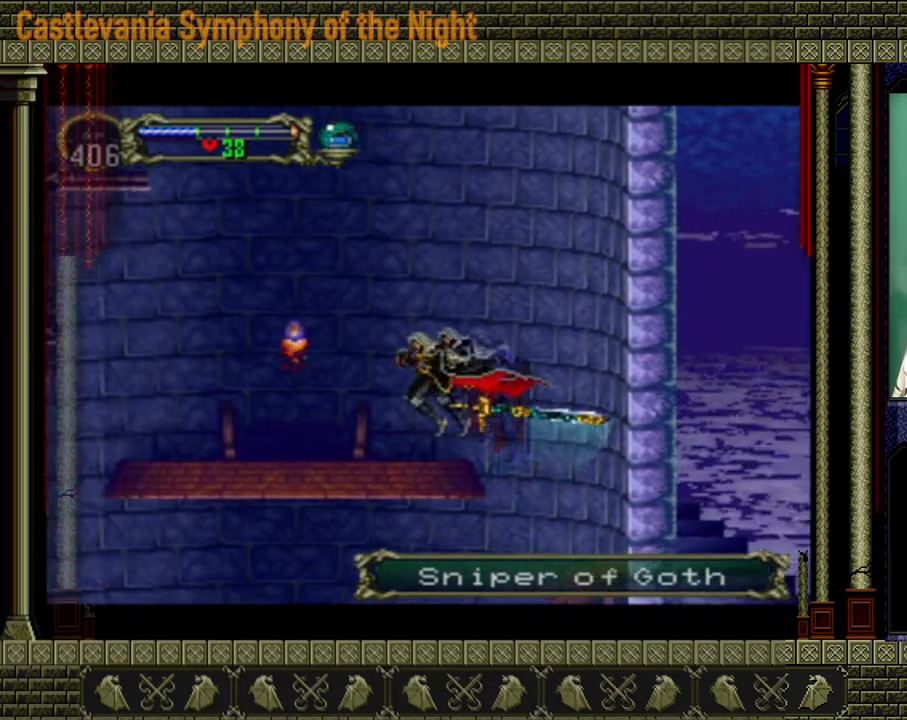
{"buttons": ["START"], "left_stick": "center", "right_stick": "center", "events": [[120, "left_stick", "center"], [400, "START", "down"]]}
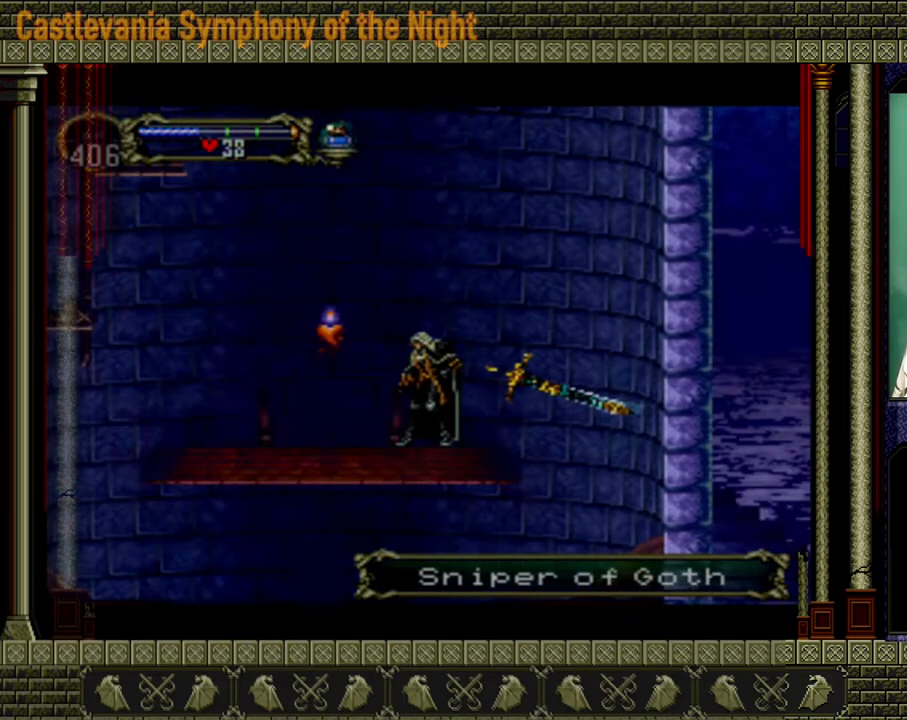
{"buttons": [], "left_stick": "center", "right_stick": "center", "events": [[80, "START", "up"]]}
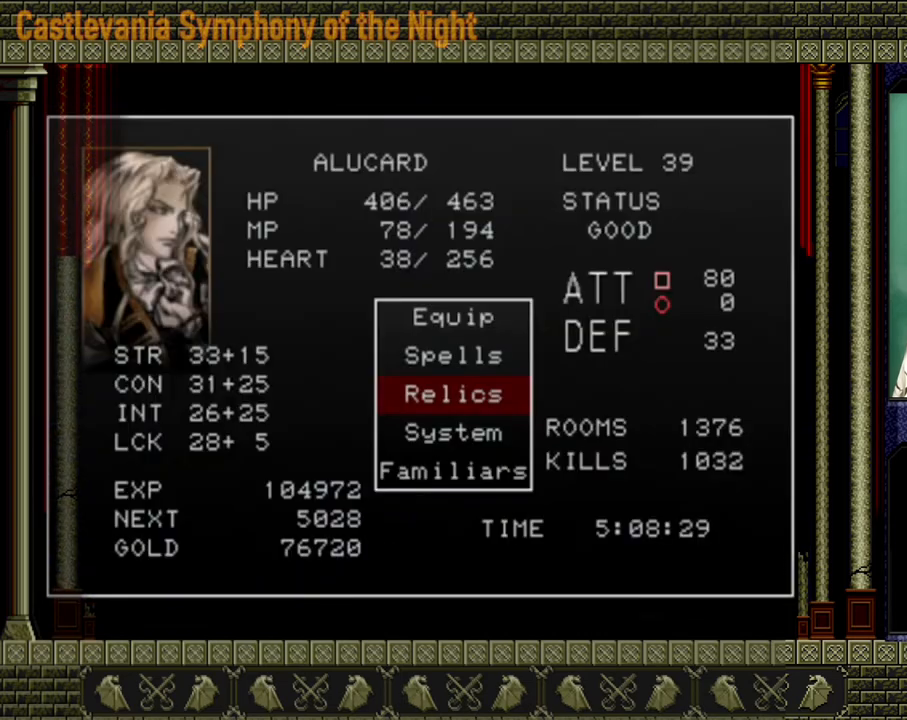
{"buttons": ["A"], "left_stick": "center", "right_stick": "center", "events": [[40, "DPAD_DOWN", "down"], [120, "DPAD_DOWN", "up"], [280, "DPAD_DOWN", "down"], [360, "DPAD_DOWN", "up"], [480, "A", "down"]]}
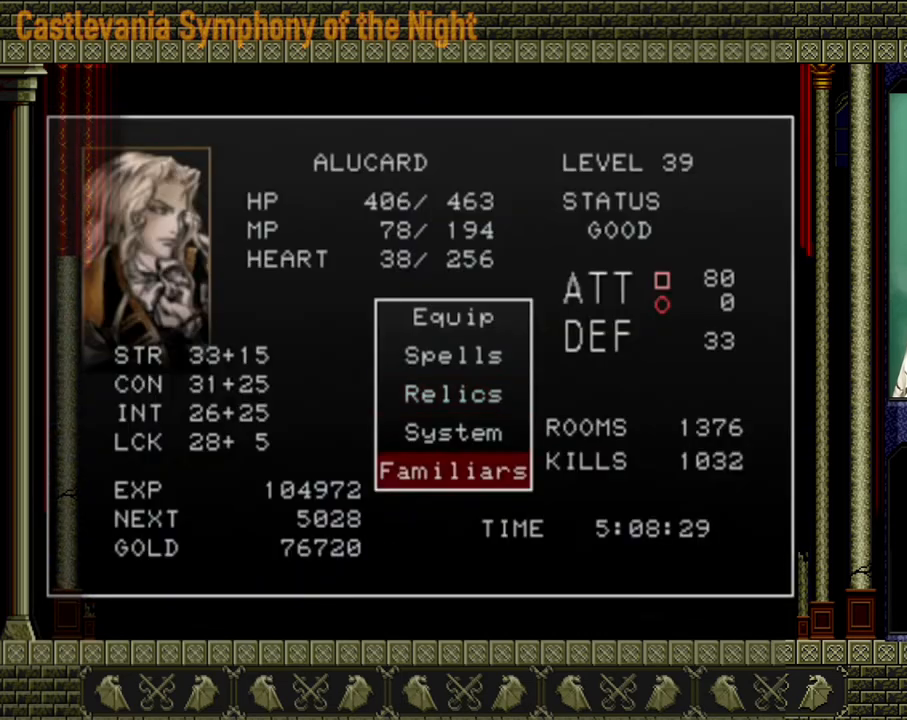
{"buttons": [], "left_stick": "center", "right_stick": "center", "events": [[160, "A", "up"]]}
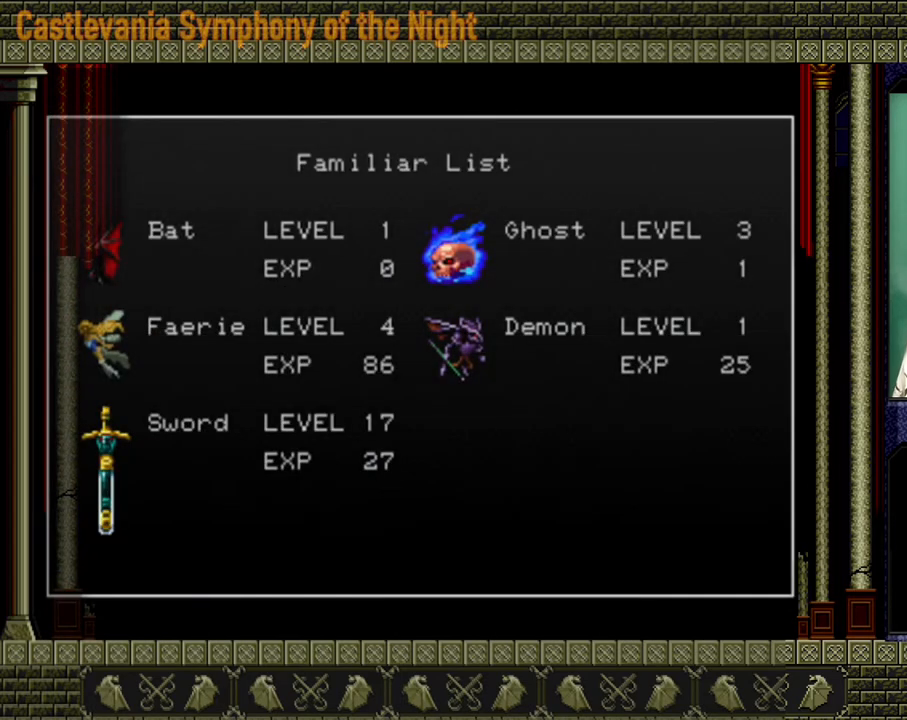
{"buttons": [], "left_stick": "center", "right_stick": "center", "events": []}
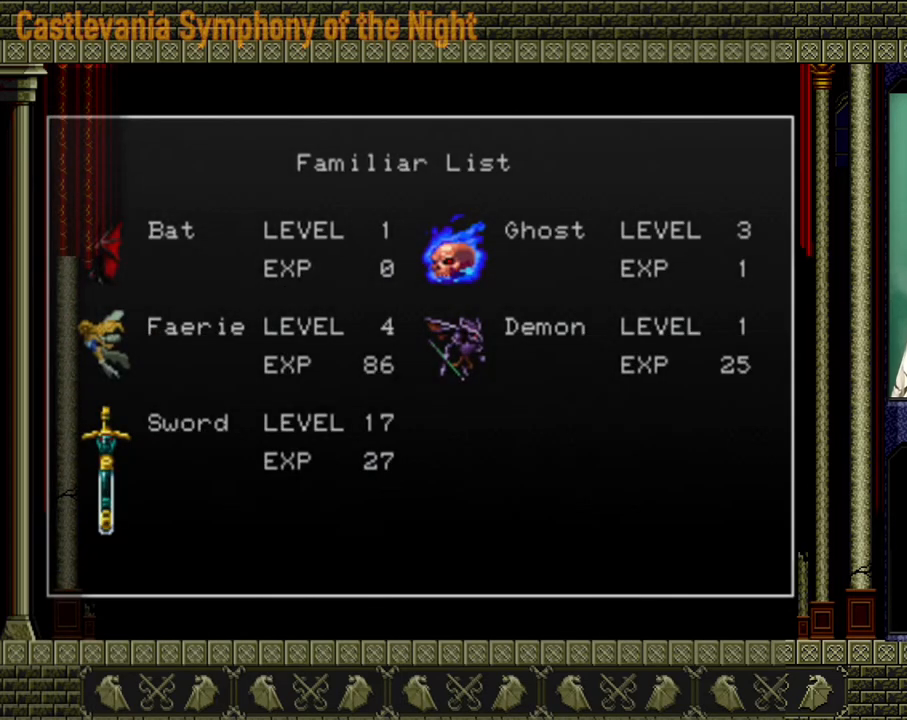
{"buttons": ["Y"], "left_stick": "center", "right_stick": "center", "events": [[520, "Y", "down"]]}
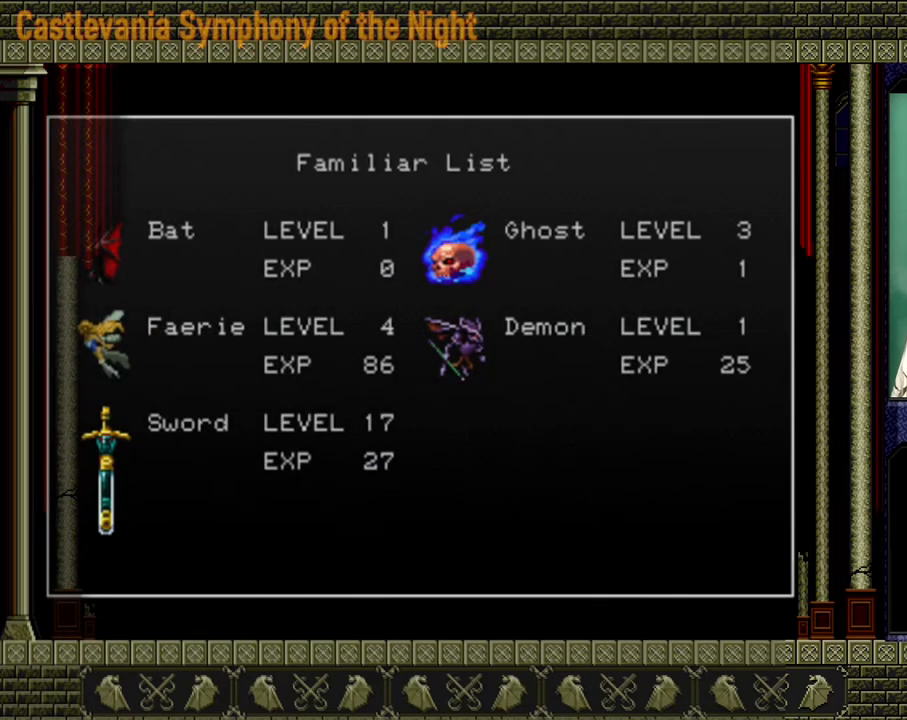
{"buttons": ["Y"], "left_stick": "center", "right_stick": "center", "events": [[120, "Y", "up"], [200, "Y", "down"], [280, "Y", "up"], [400, "Y", "down"]]}
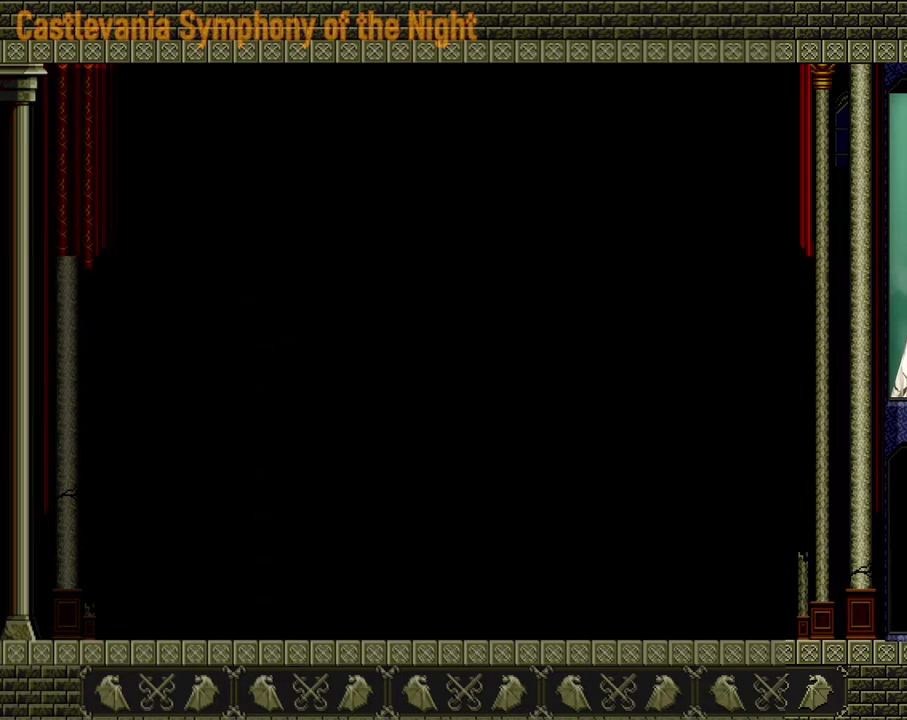
{"buttons": [], "left_stick": "center", "right_stick": "center", "events": [[40, "Y", "up"]]}
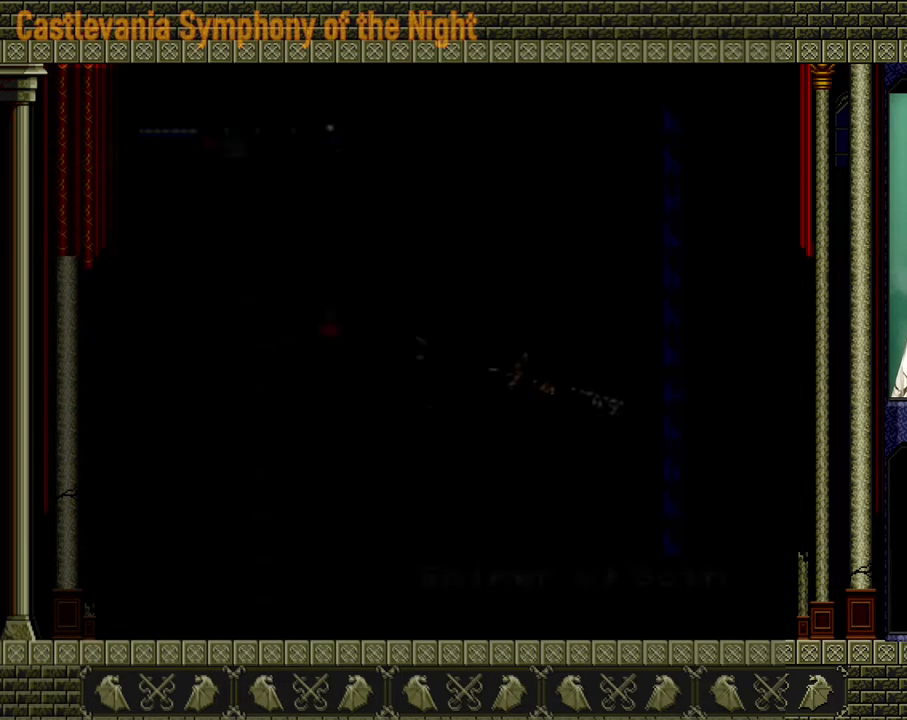
{"buttons": [], "left_stick": "down", "right_stick": "center", "events": [[400, "left_stick", "down"]]}
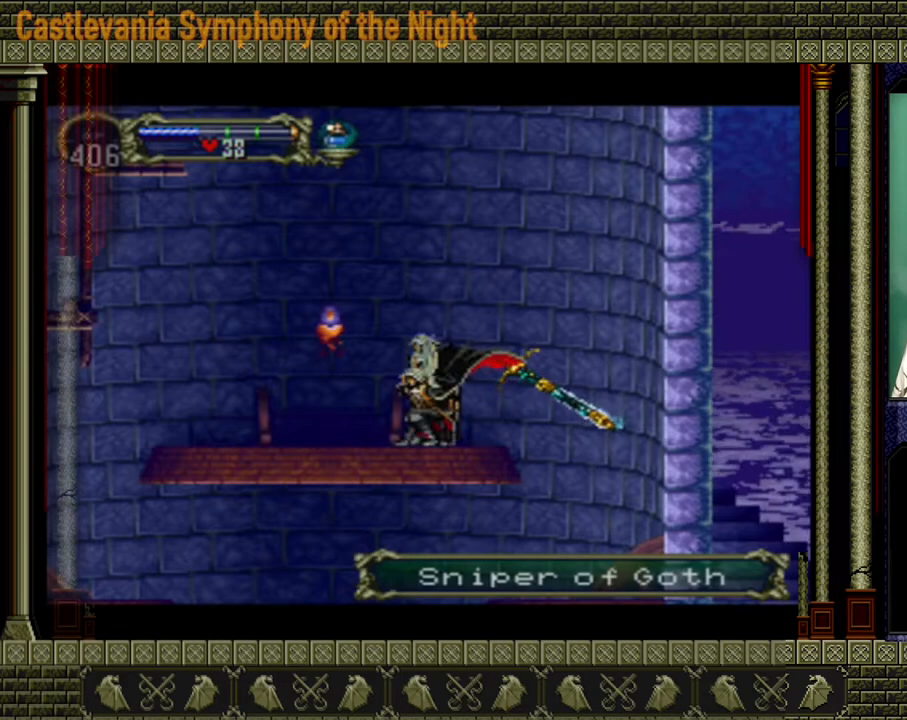
{"buttons": ["A"], "left_stick": "center", "right_stick": "center", "events": [[120, "left_stick", "up"], [160, "A", "down"], [240, "left_stick", "center"]]}
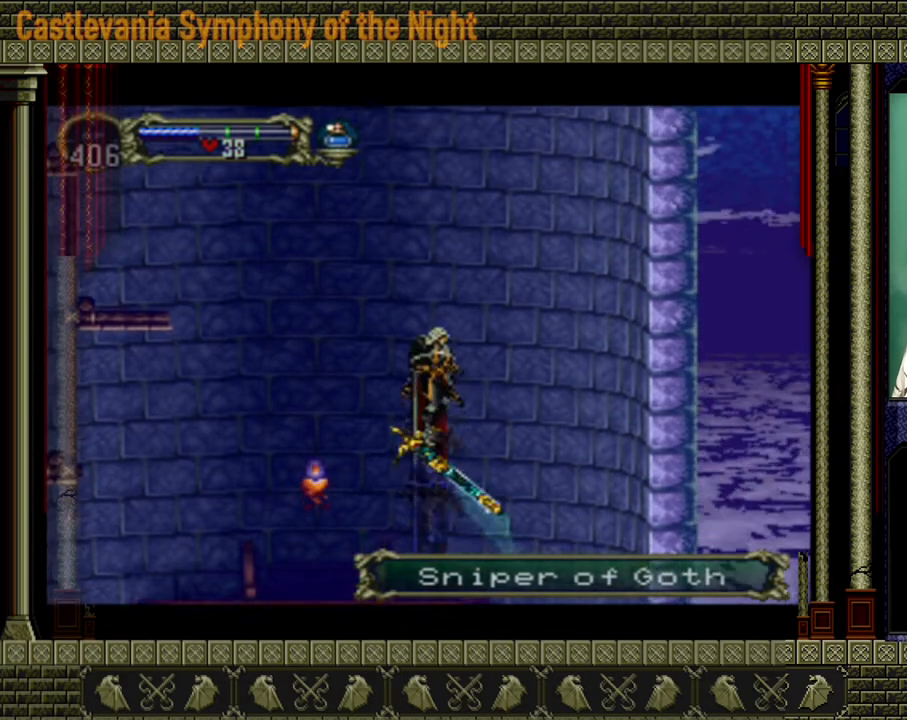
{"buttons": [], "left_stick": "center", "right_stick": "center", "events": [[160, "A", "up"]]}
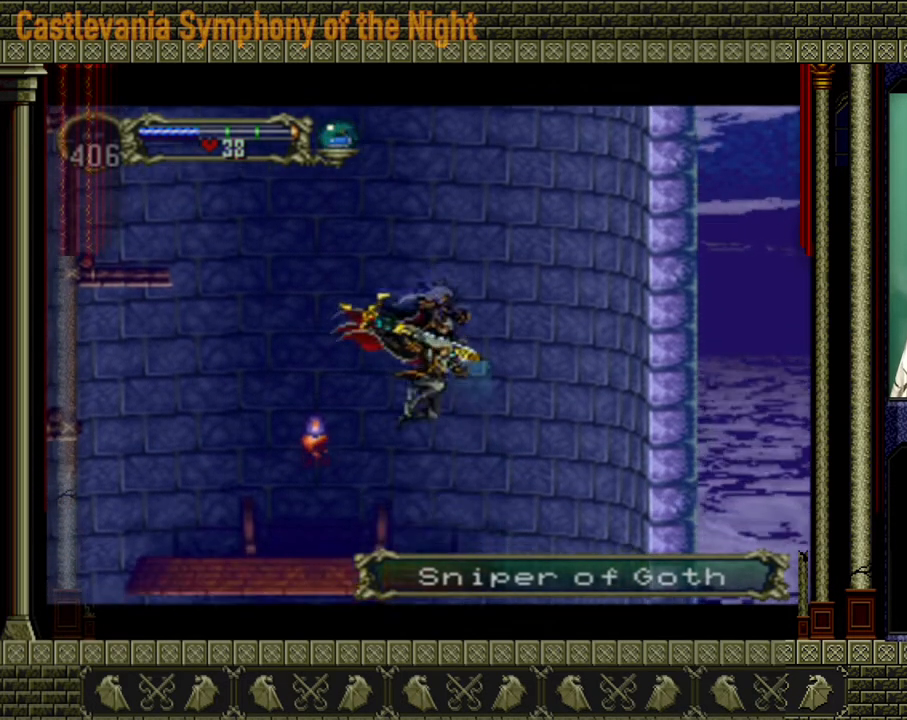
{"buttons": [], "left_stick": "down", "right_stick": "center", "events": [[440, "left_stick", "down"]]}
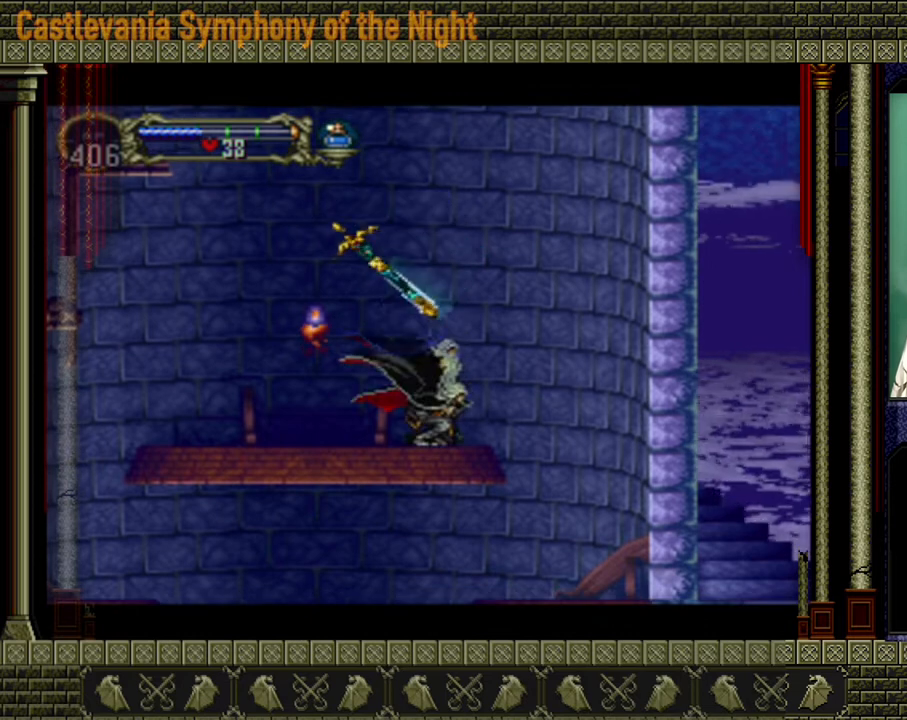
{"buttons": ["A"], "left_stick": "center", "right_stick": "center", "events": [[80, "left_stick", "up"], [200, "A", "down"], [200, "left_stick", "center"]]}
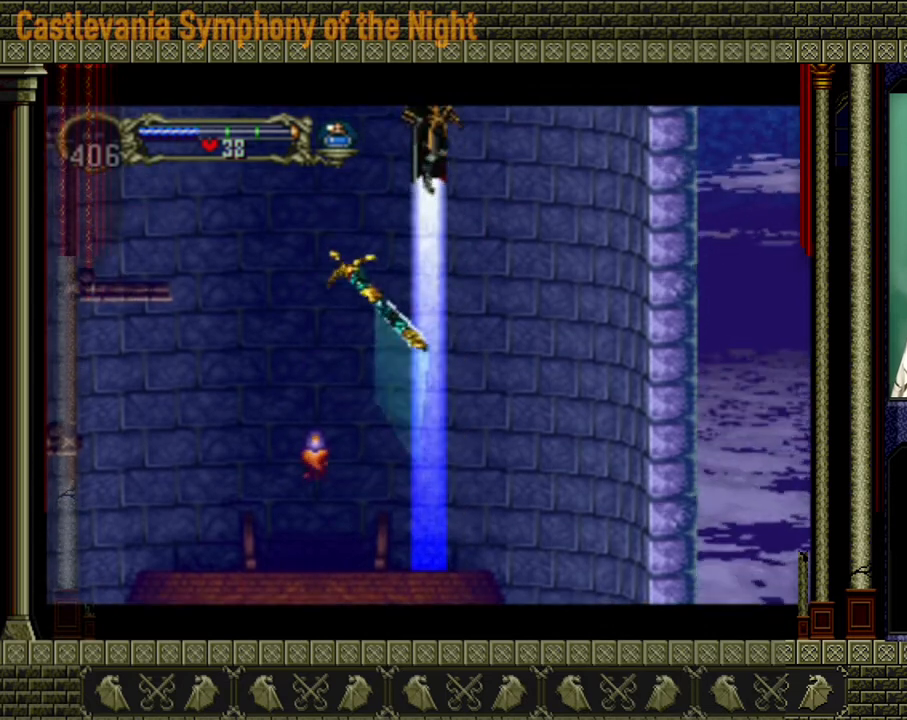
{"buttons": [], "left_stick": "center", "right_stick": "center", "events": [[480, "A", "up"]]}
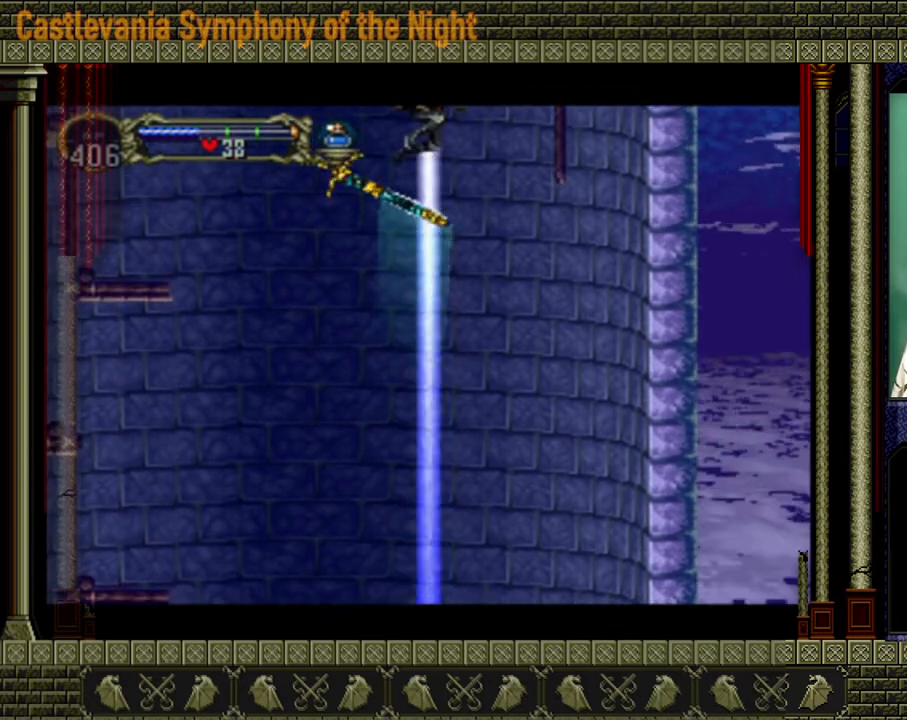
{"buttons": ["A"], "left_stick": "center", "right_stick": "center", "events": [[200, "A", "down"]]}
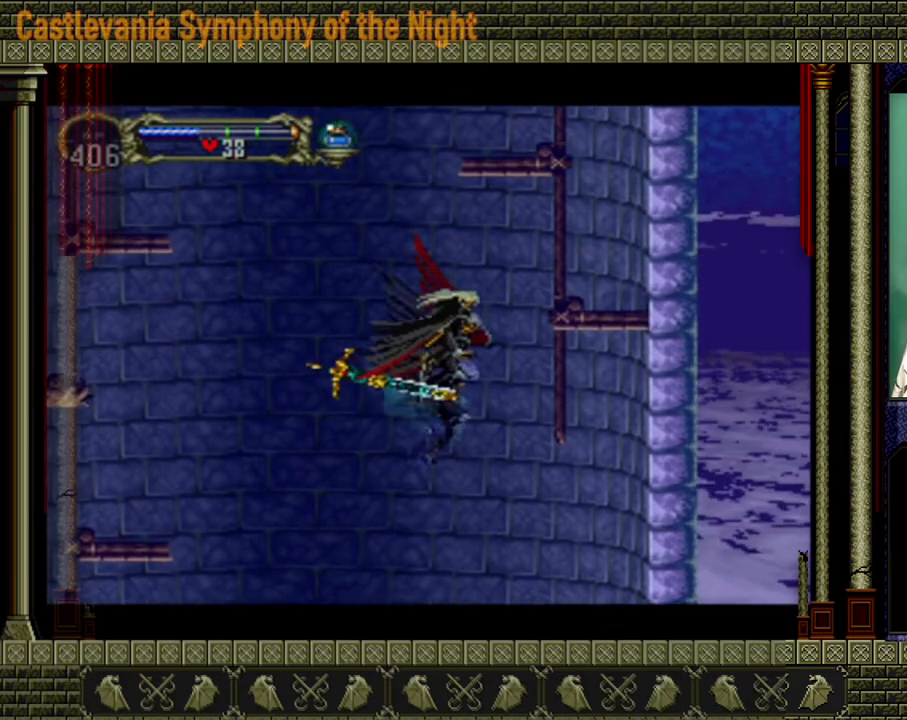
{"buttons": [], "left_stick": "up", "right_stick": "center", "events": [[240, "A", "up"], [400, "left_stick", "up"]]}
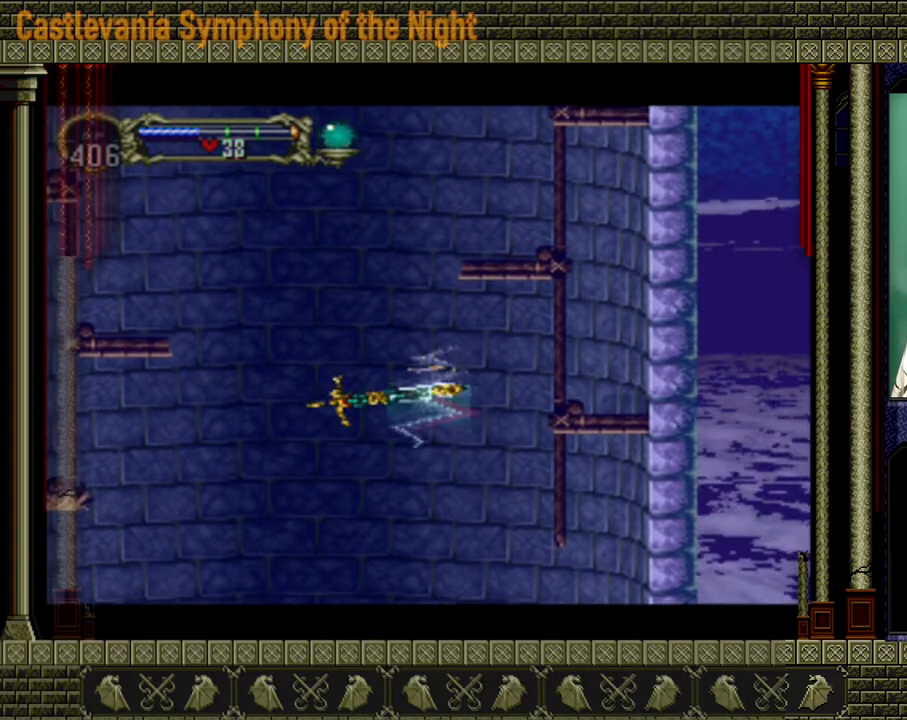
{"buttons": [], "left_stick": "up", "right_stick": "center", "events": []}
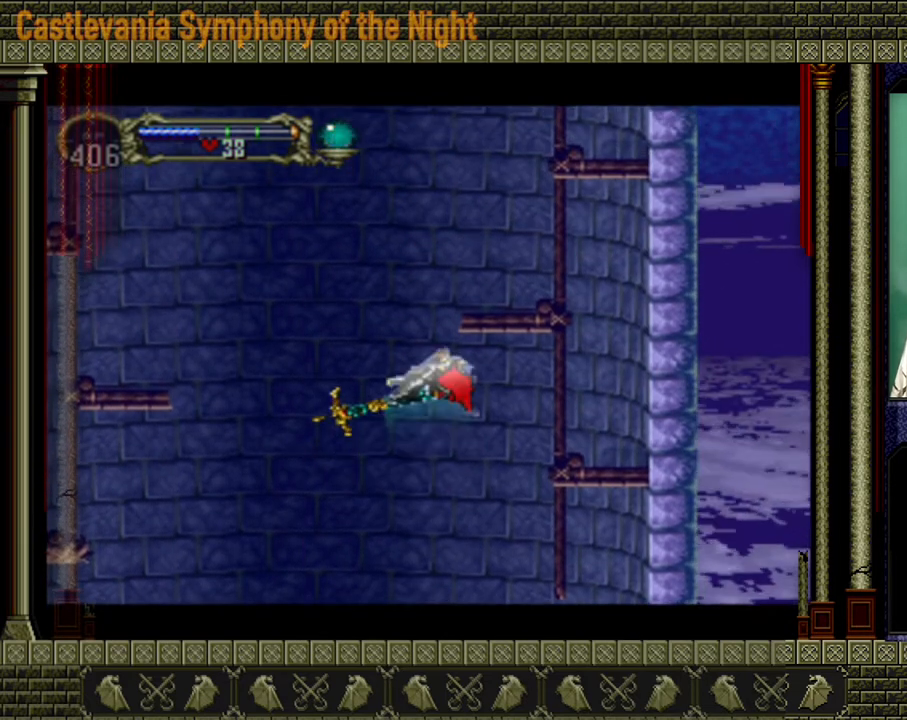
{"buttons": [], "left_stick": "up", "right_stick": "center", "events": []}
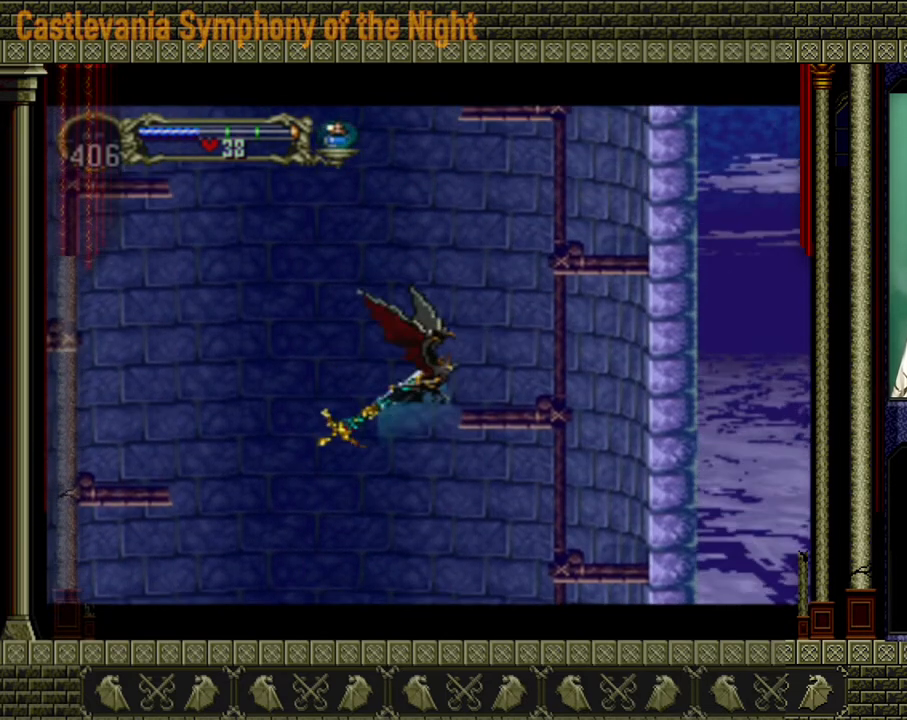
{"buttons": [], "left_stick": "up", "right_stick": "center", "events": []}
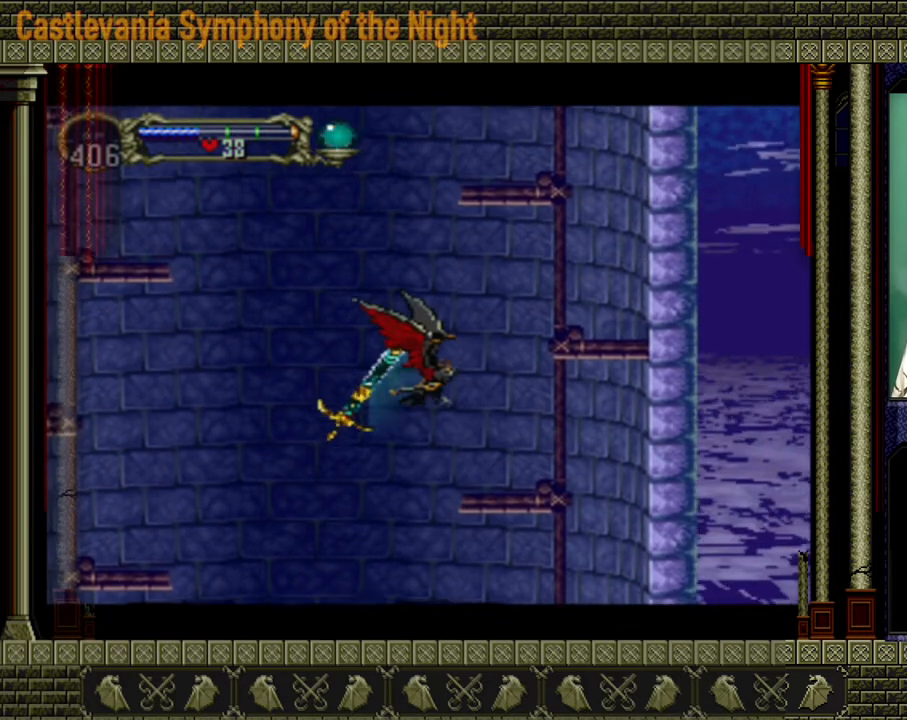
{"buttons": [], "left_stick": "up", "right_stick": "center", "events": []}